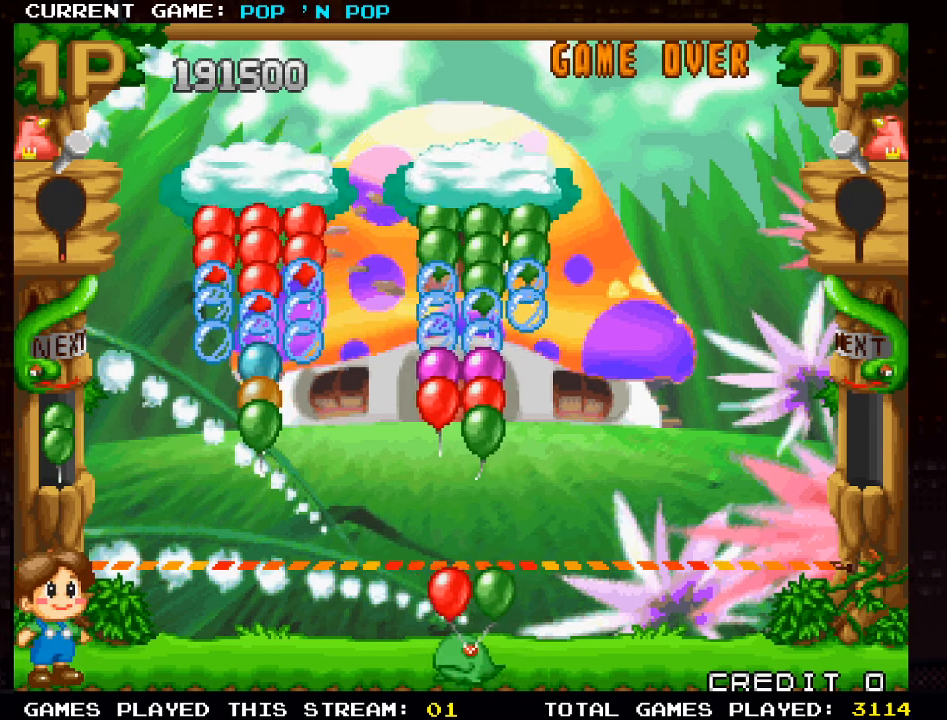
Gameplay with a controller (arcade stick); each line is a JSON object with the inputs held at the frame after it. "events" lists button and stick changes between this image and that frame as [ms after this image, input, new state], when the widget could be followed in between. Not read: L3 R3.
{"buttons": [], "left_stick": "center", "events": [[200, "left_stick", "center"], [250, "TRIANGLE", "down"], [383, "TRIANGLE", "up"]]}
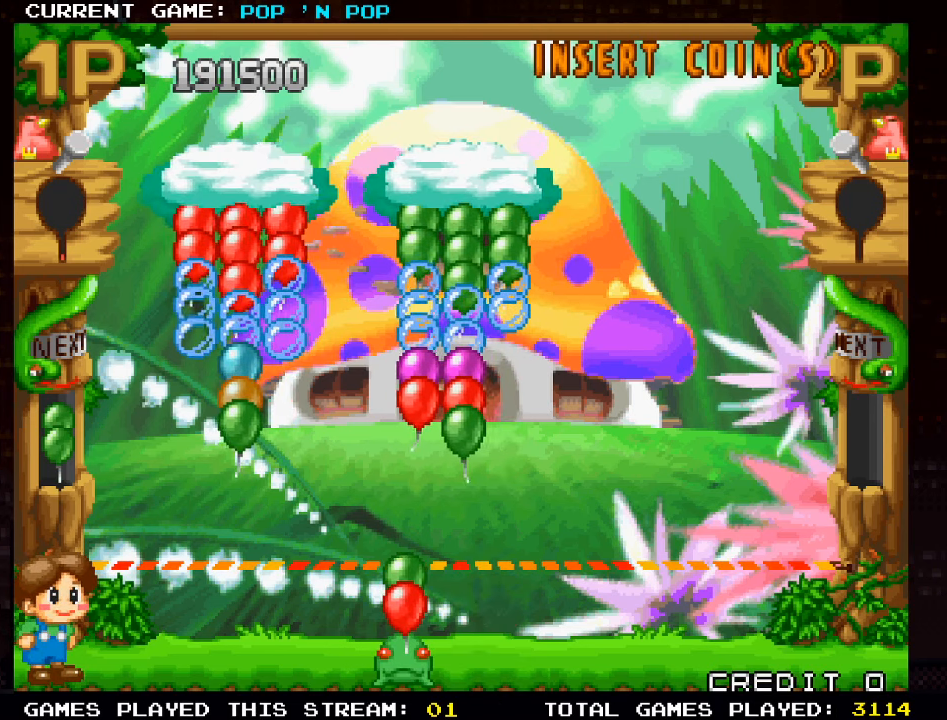
{"buttons": [], "left_stick": "center", "events": [[250, "left_stick", "left"], [350, "left_stick", "center"]]}
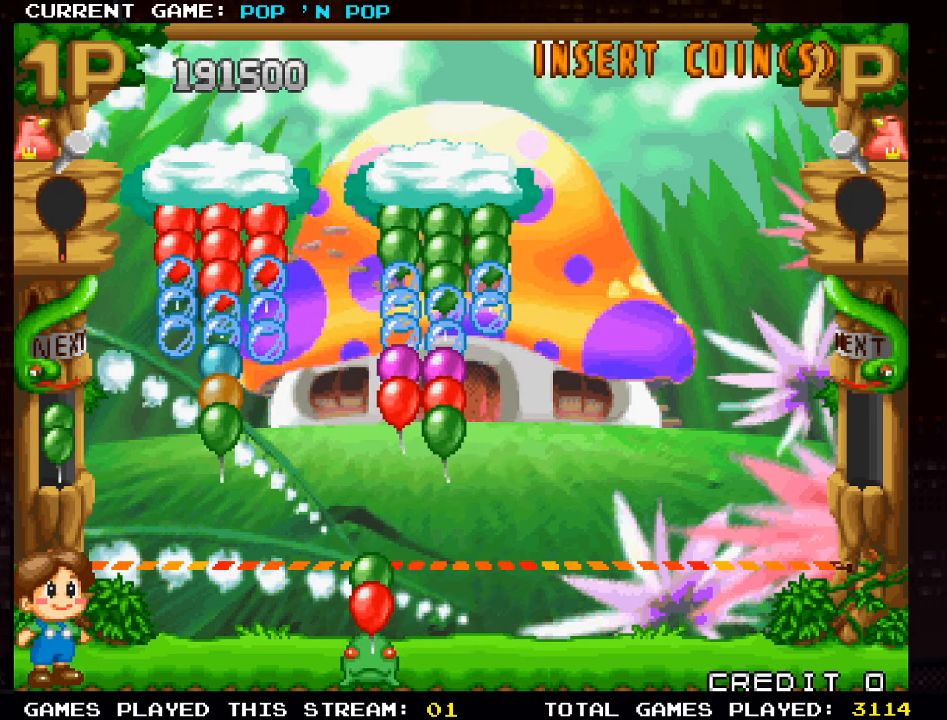
{"buttons": [], "left_stick": "center", "events": [[217, "SQUARE", "down"], [317, "SQUARE", "up"]]}
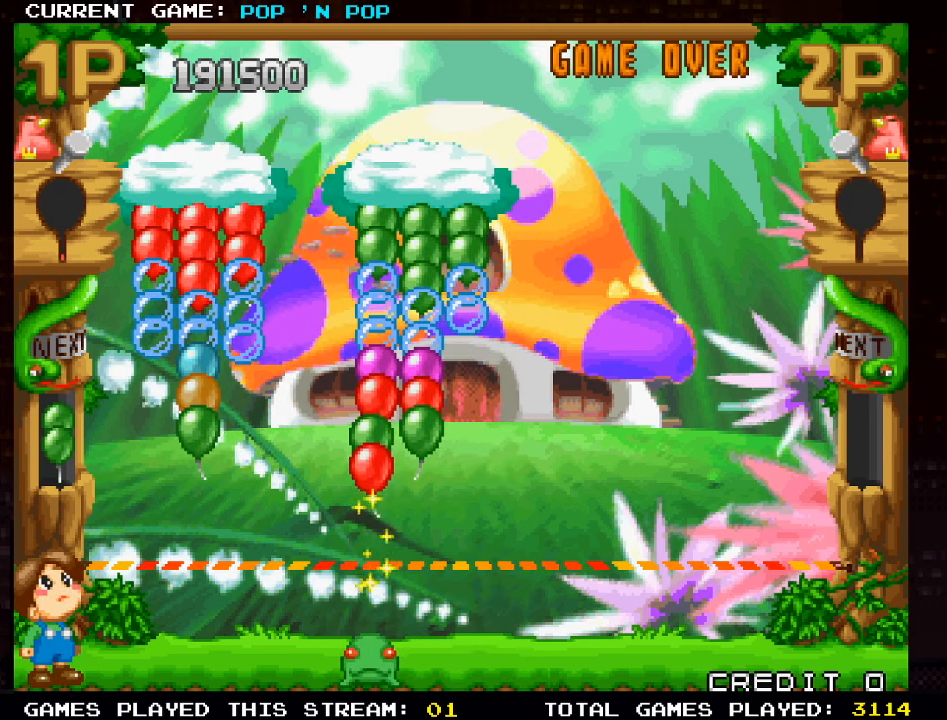
{"buttons": [], "left_stick": "center", "events": []}
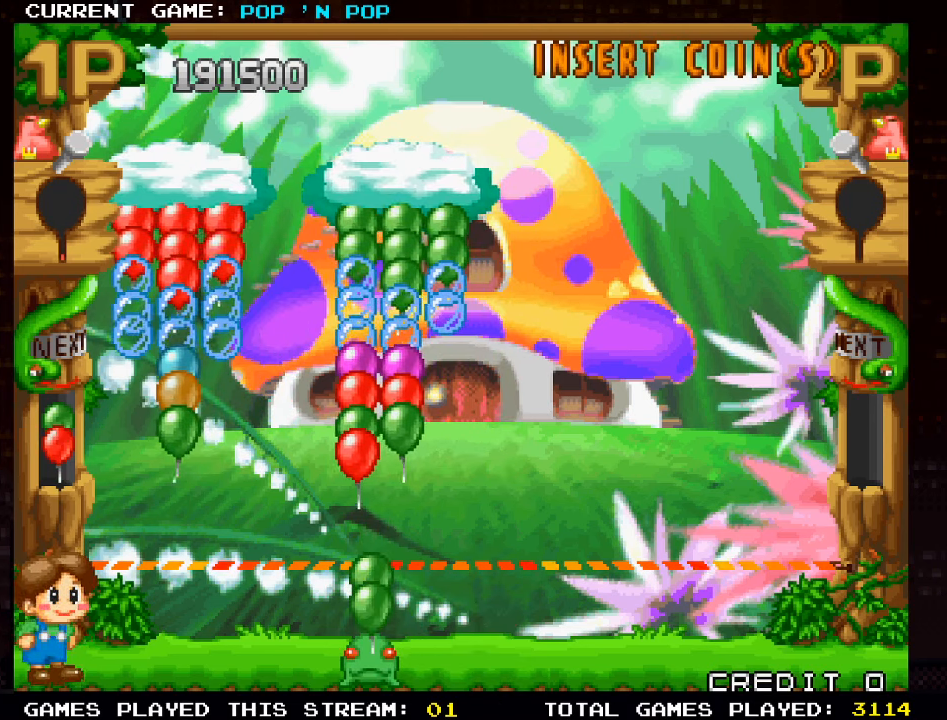
{"buttons": [], "left_stick": "center", "events": []}
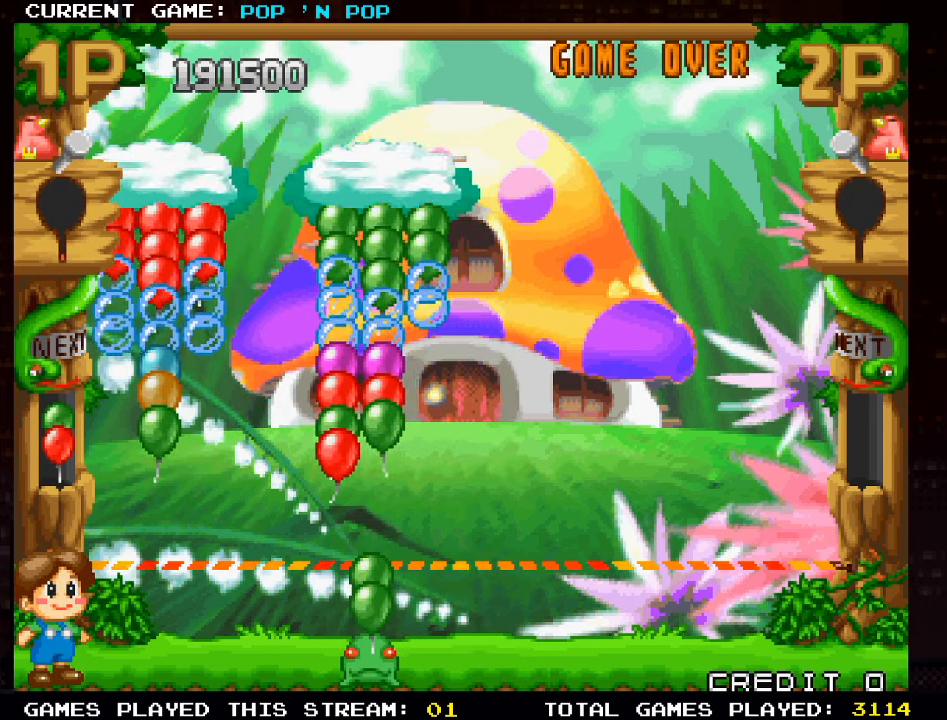
{"buttons": [], "left_stick": "left", "events": [[200, "left_stick", "left"]]}
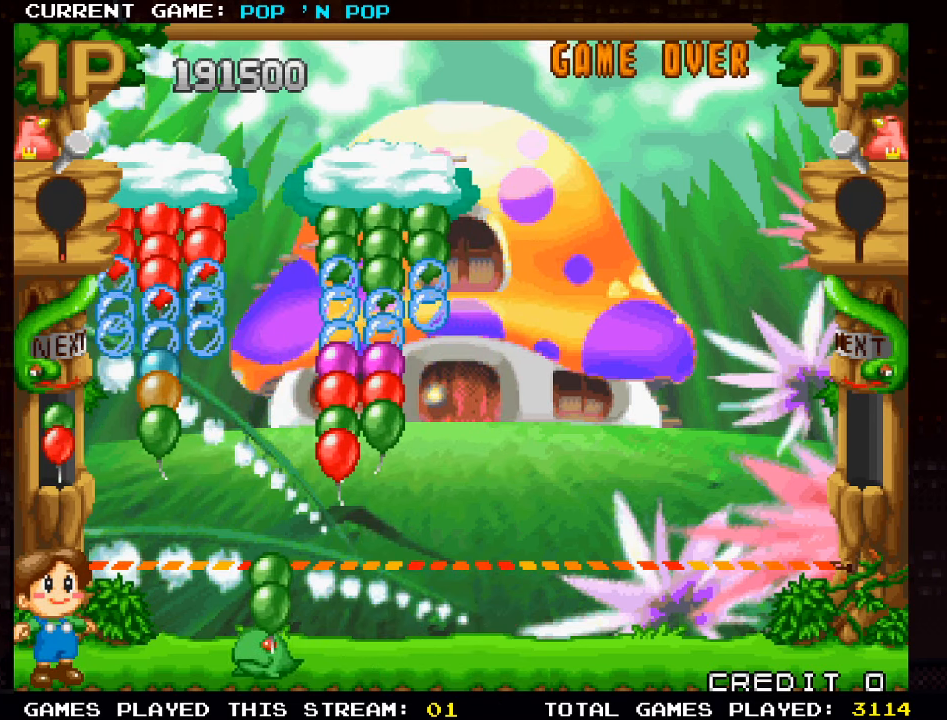
{"buttons": [], "left_stick": "center", "events": [[133, "left_stick", "center"]]}
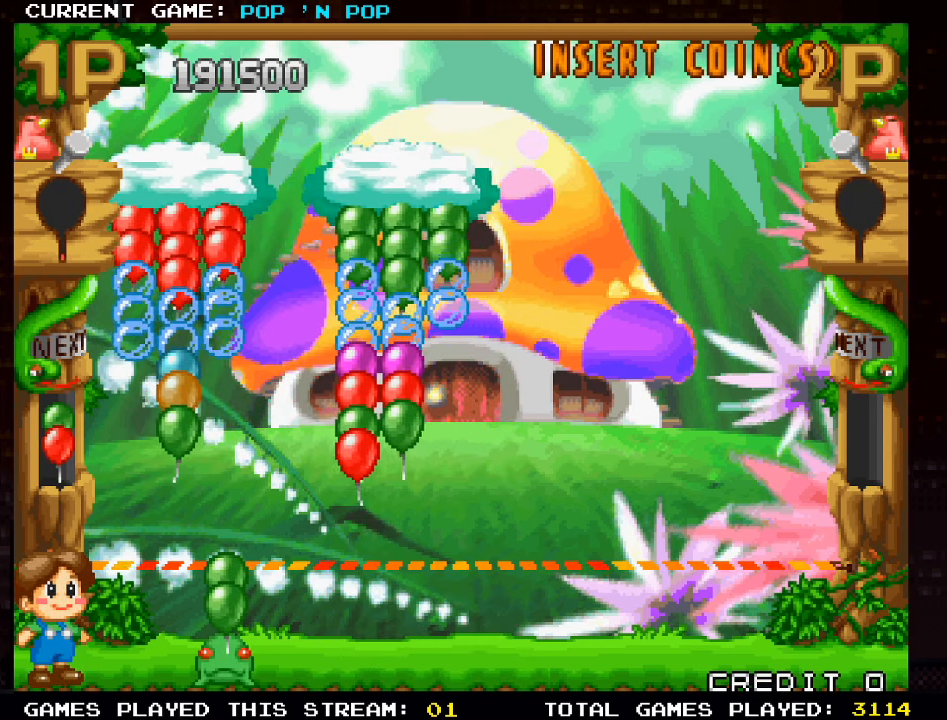
{"buttons": [], "left_stick": "center", "events": []}
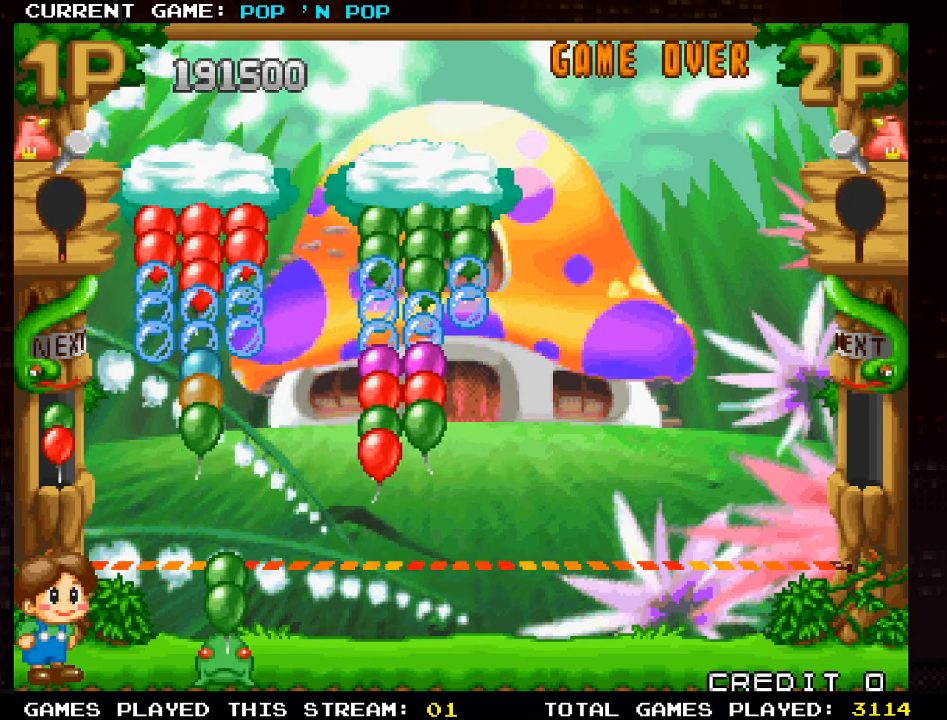
{"buttons": [], "left_stick": "right", "events": [[117, "SQUARE", "down"], [183, "SQUARE", "up"], [283, "left_stick", "right"]]}
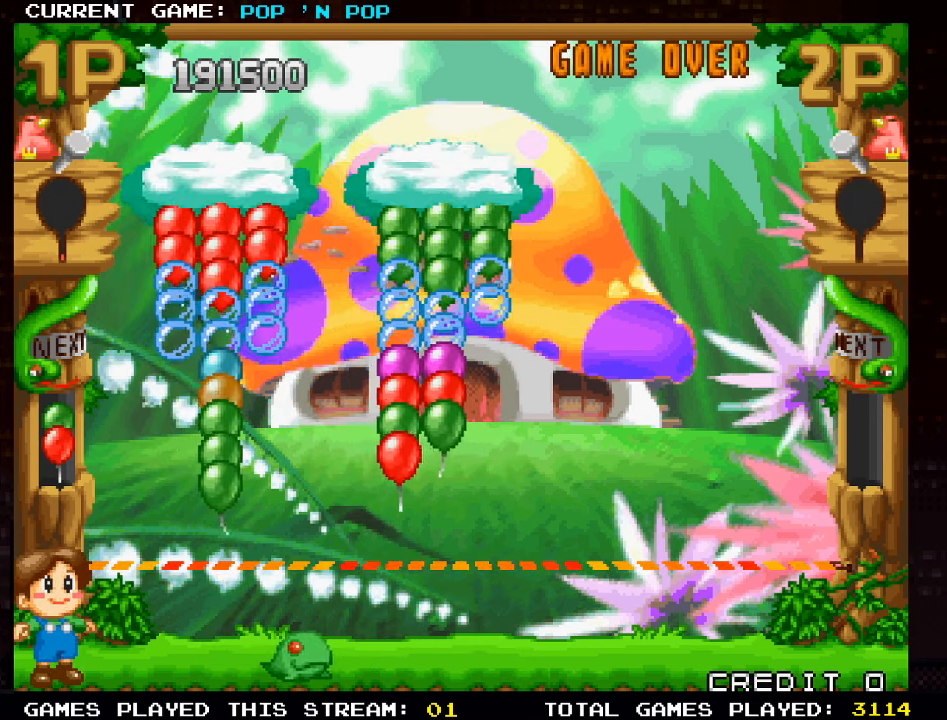
{"buttons": [], "left_stick": "center", "events": [[334, "left_stick", "center"]]}
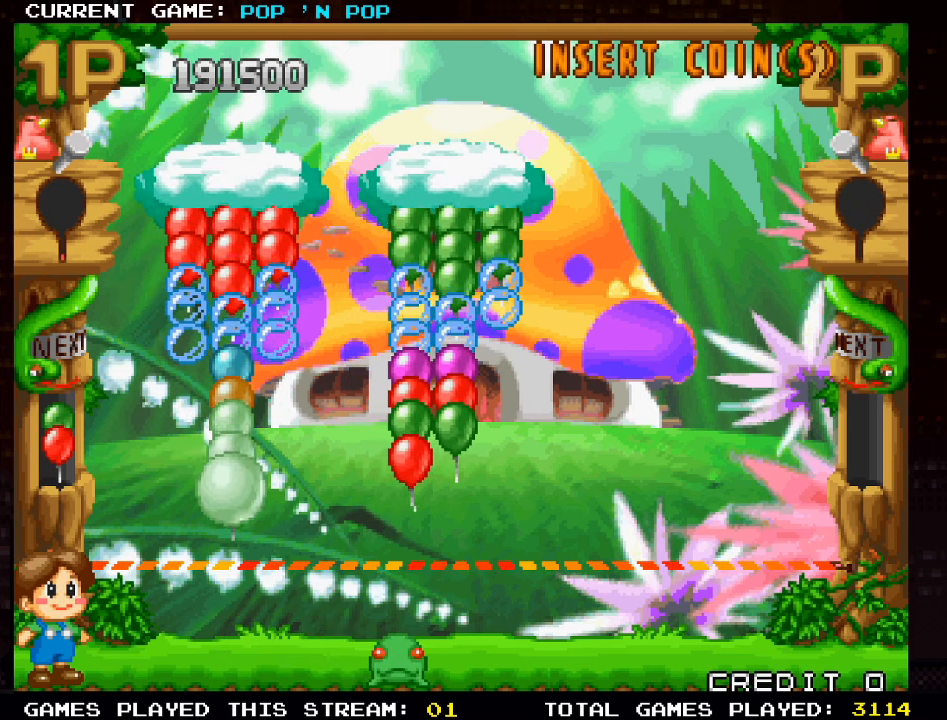
{"buttons": [], "left_stick": "center", "events": []}
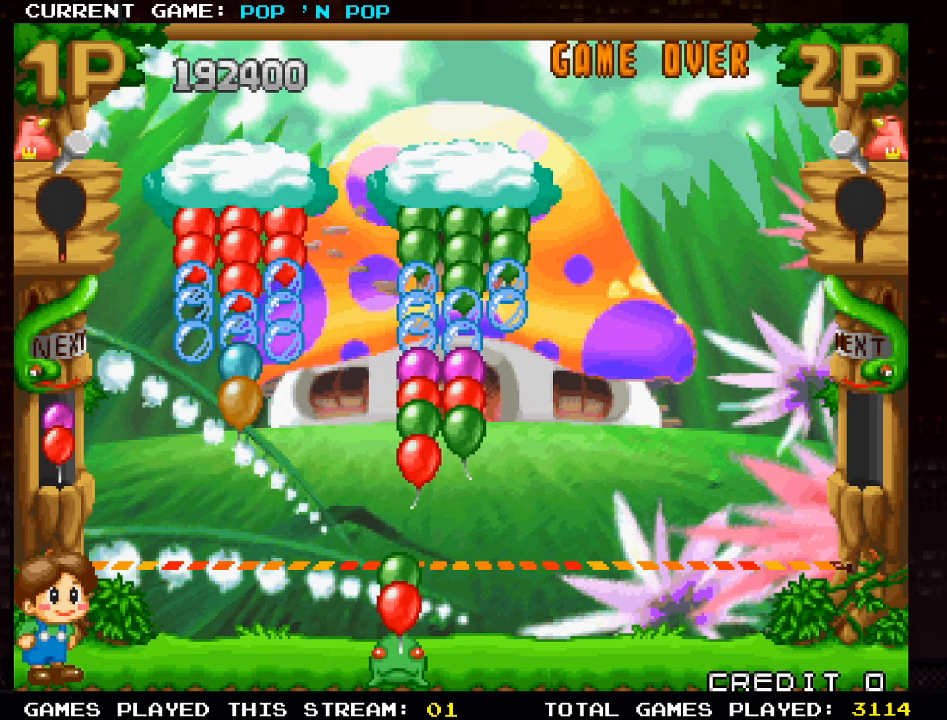
{"buttons": [], "left_stick": "right", "events": [[167, "left_stick", "right"]]}
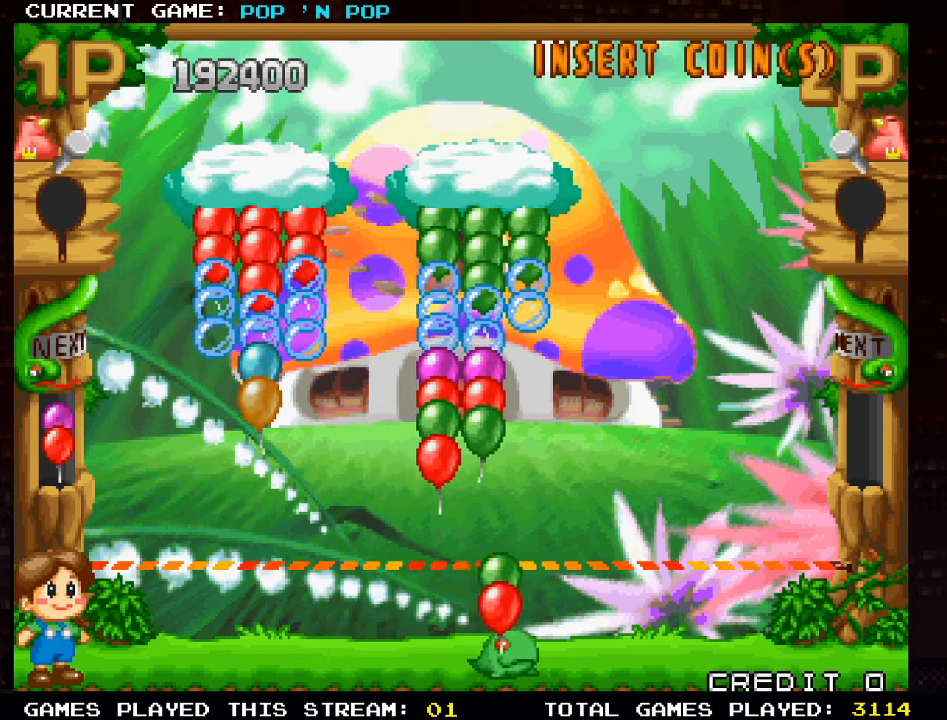
{"buttons": [], "left_stick": "center", "events": [[150, "left_stick", "center"]]}
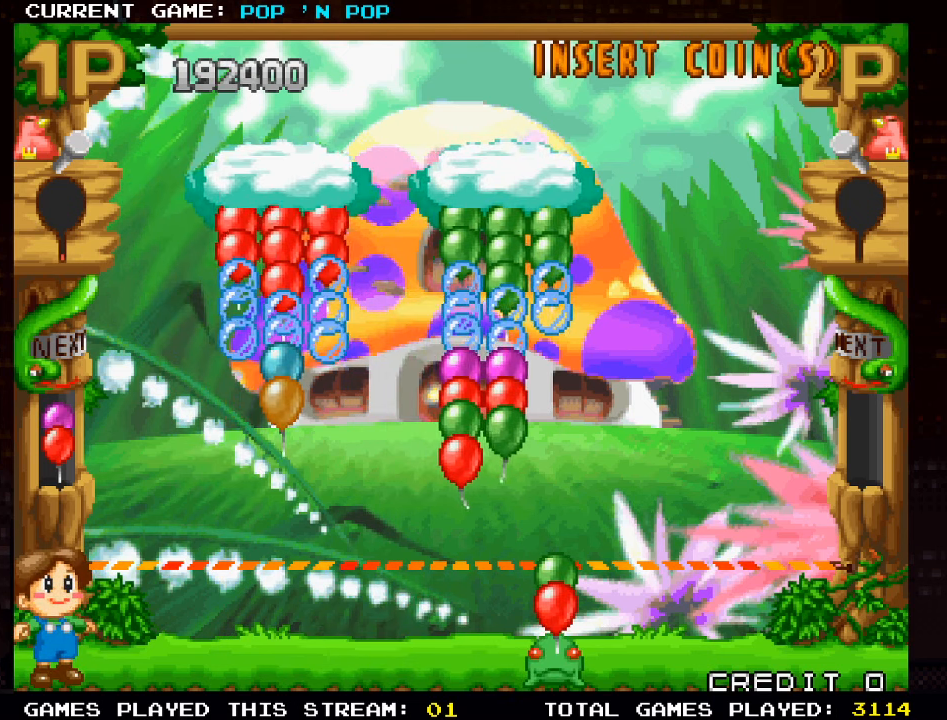
{"buttons": [], "left_stick": "center", "events": [[217, "left_stick", "right"], [317, "left_stick", "center"], [334, "TRIANGLE", "down"], [467, "TRIANGLE", "up"]]}
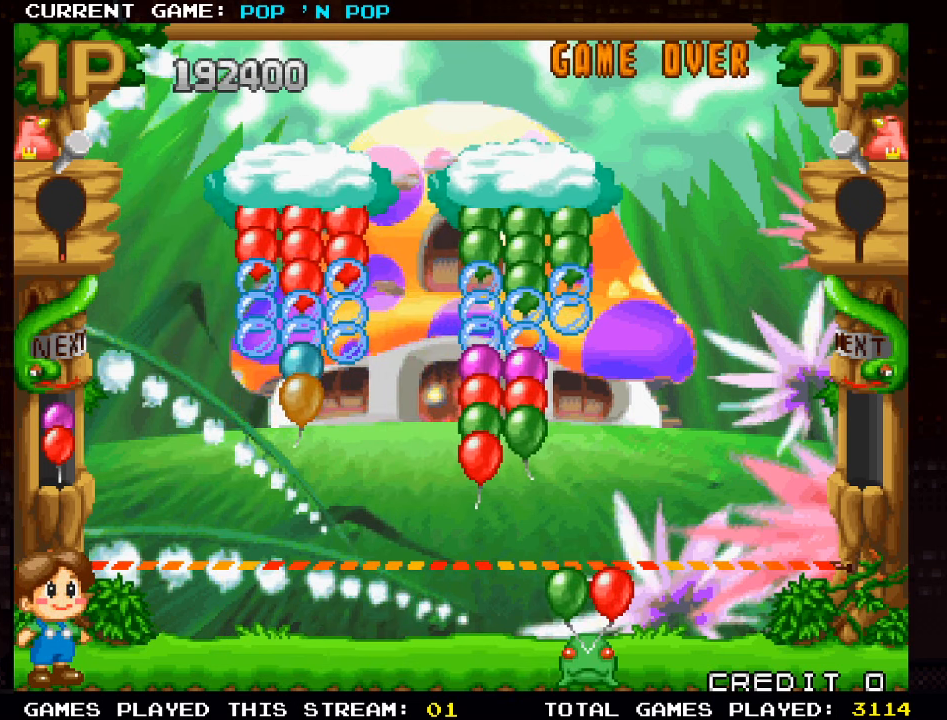
{"buttons": [], "left_stick": "center", "events": [[350, "TRIANGLE", "down"], [467, "TRIANGLE", "up"]]}
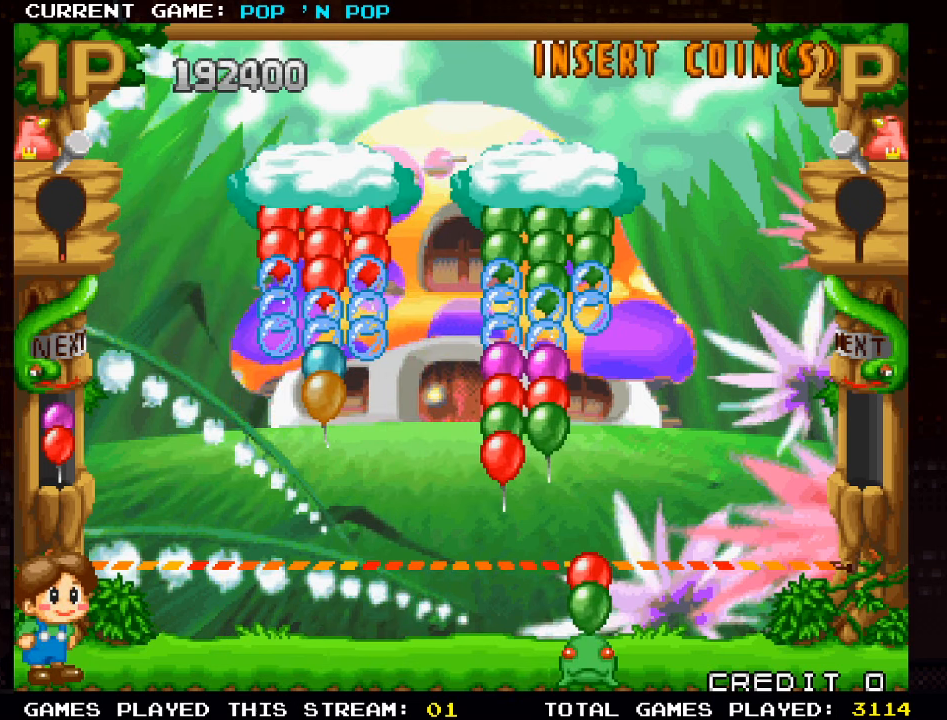
{"buttons": [], "left_stick": "center", "events": [[67, "left_stick", "right"], [200, "left_stick", "center"]]}
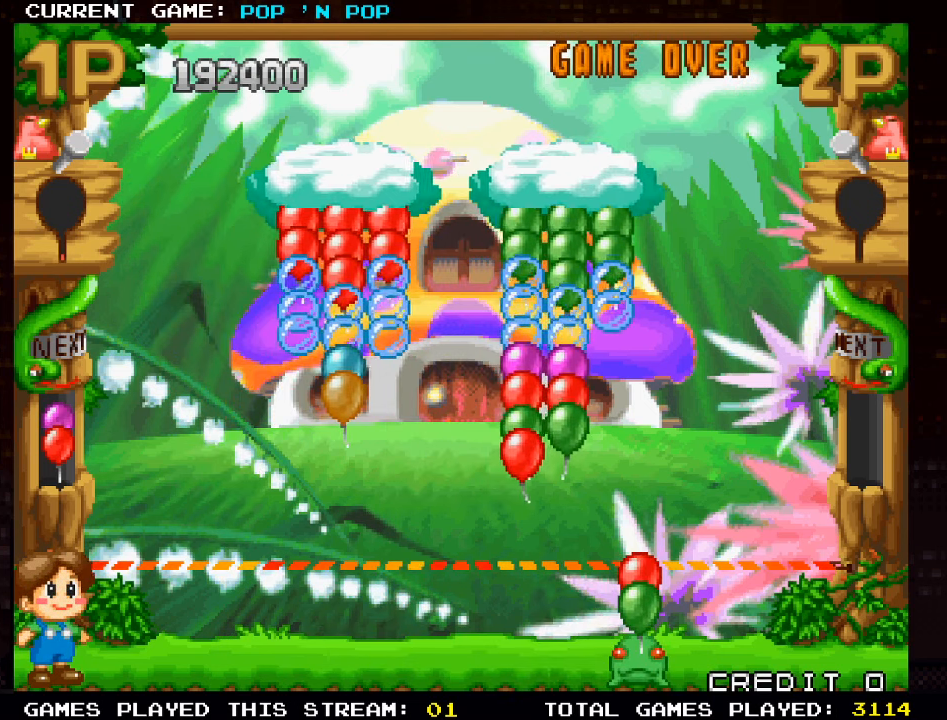
{"buttons": ["TRIANGLE"], "left_stick": "center", "events": [[317, "TRIANGLE", "down"], [384, "TRIANGLE", "up"], [467, "TRIANGLE", "down"]]}
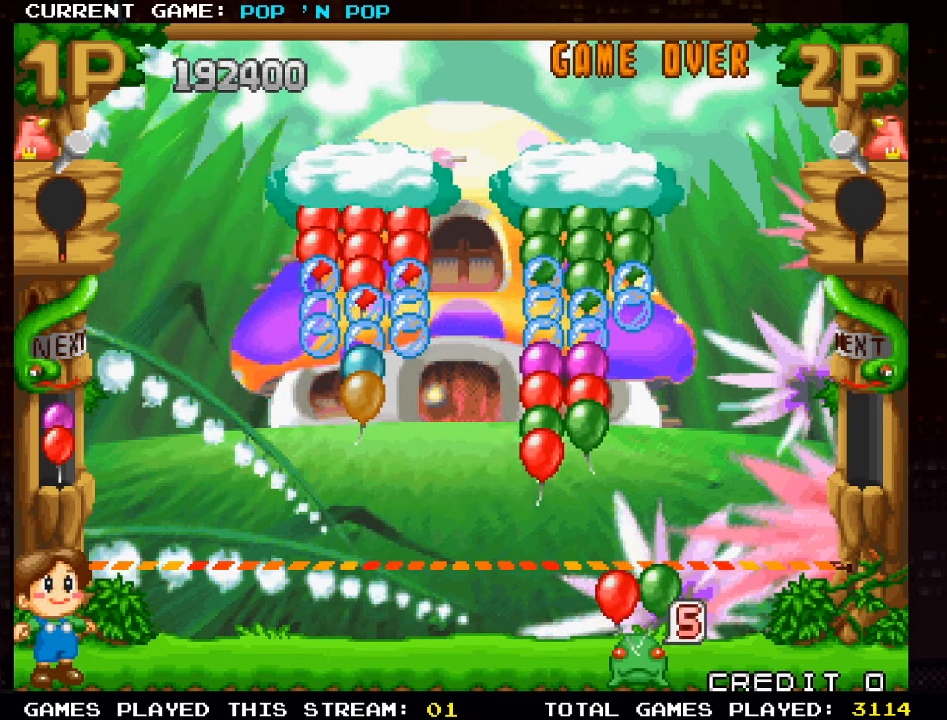
{"buttons": [], "left_stick": "center", "events": [[50, "TRIANGLE", "up"]]}
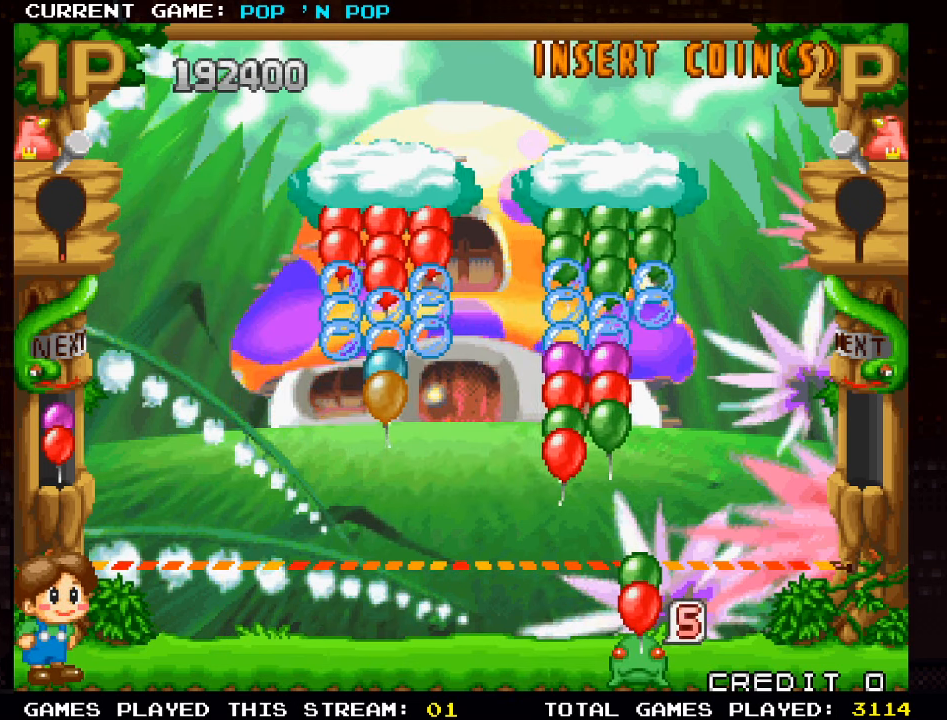
{"buttons": [], "left_stick": "center", "events": [[150, "SQUARE", "down"], [267, "SQUARE", "up"]]}
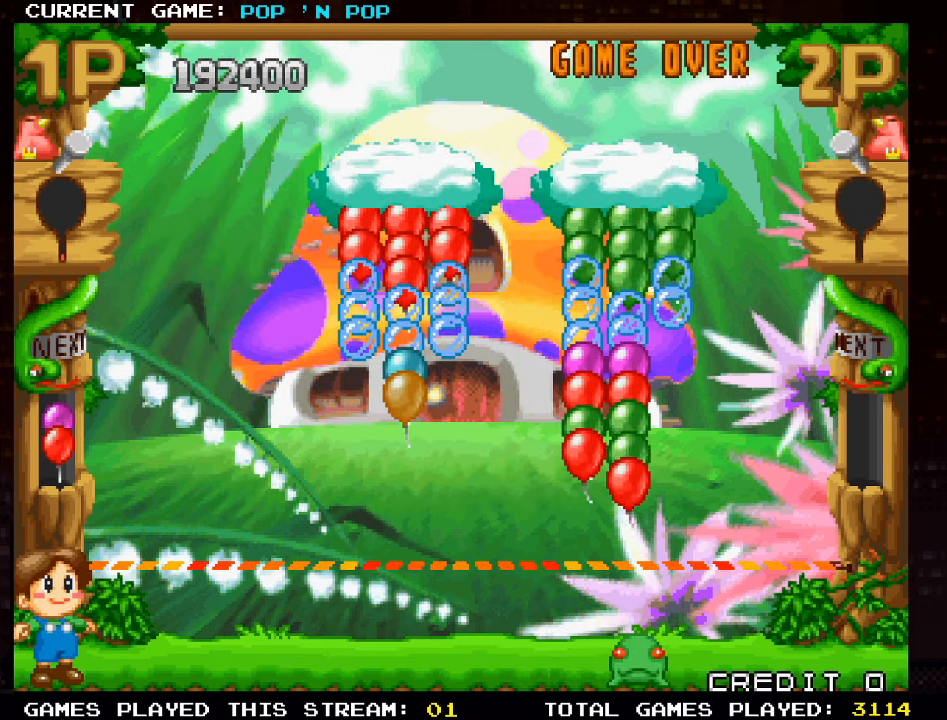
{"buttons": [], "left_stick": "center", "events": []}
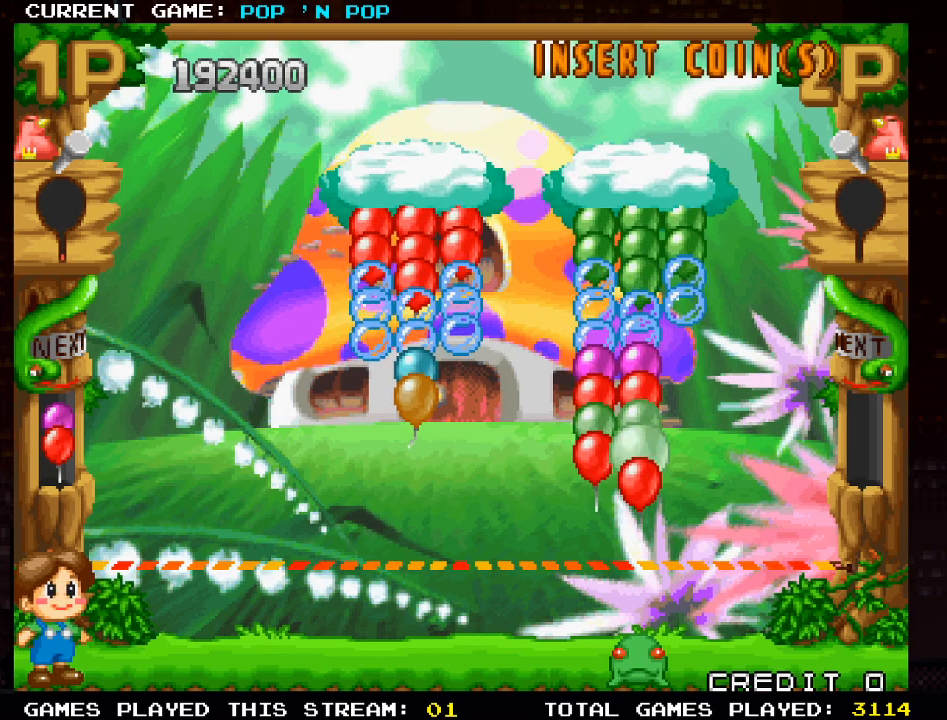
{"buttons": [], "left_stick": "center", "events": []}
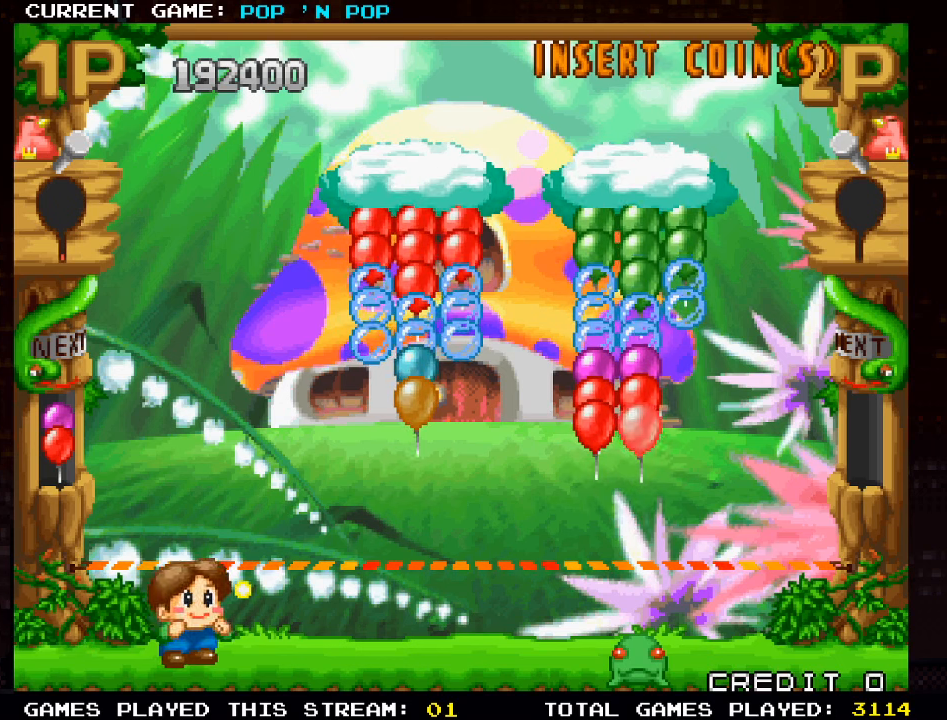
{"buttons": [], "left_stick": "center", "events": []}
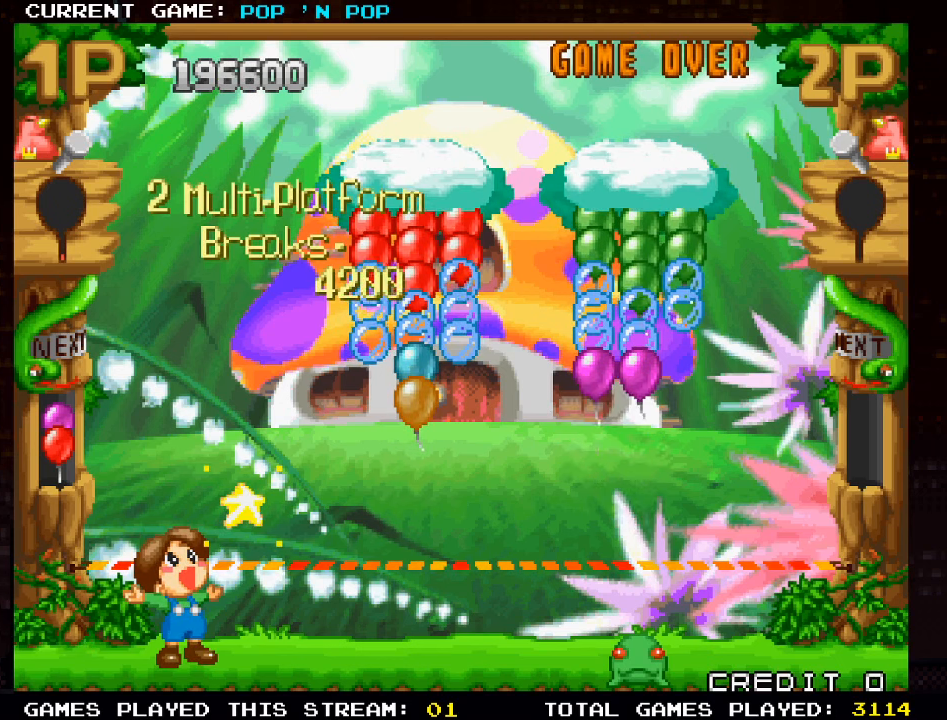
{"buttons": [], "left_stick": "right", "events": [[433, "left_stick", "right"]]}
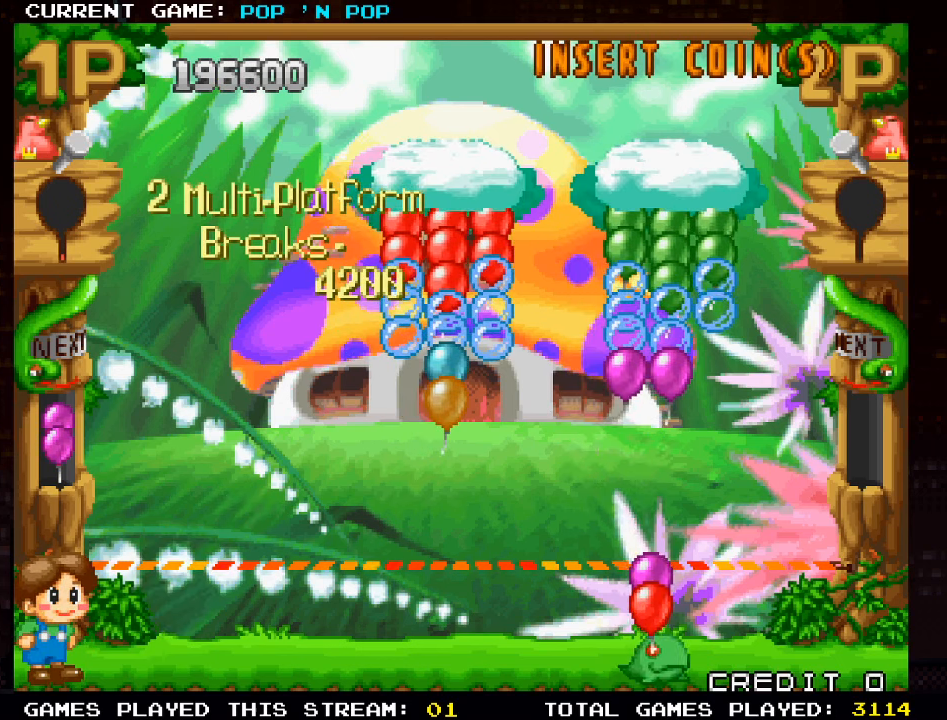
{"buttons": [], "left_stick": "center", "events": [[333, "left_stick", "center"]]}
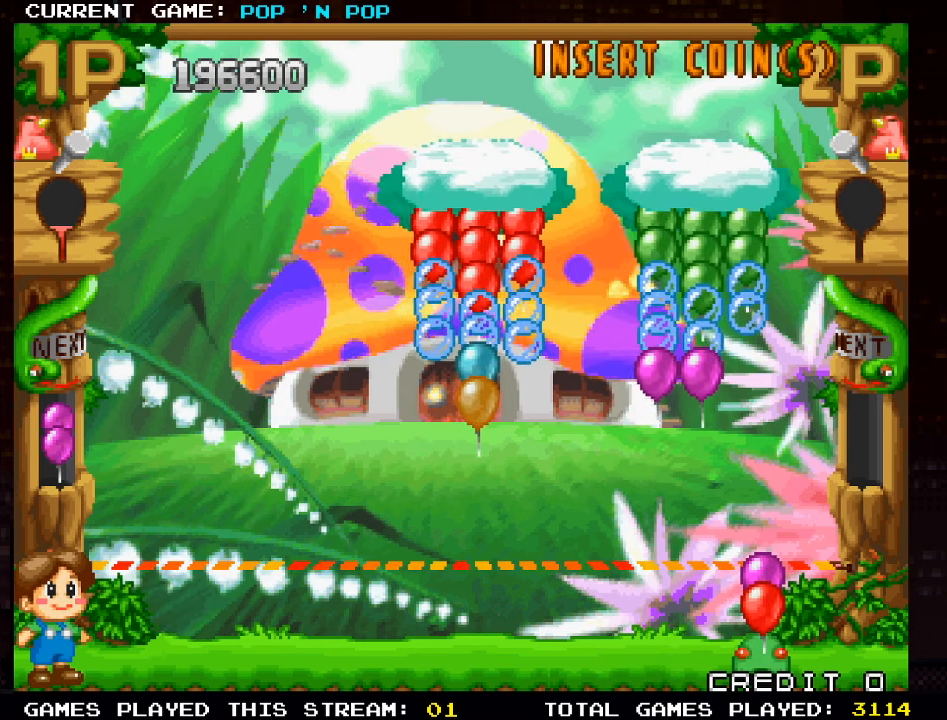
{"buttons": [], "left_stick": "center", "events": [[50, "left_stick", "left"], [166, "TRIANGLE", "down"], [183, "left_stick", "center"], [266, "TRIANGLE", "up"], [350, "TRIANGLE", "down"], [433, "TRIANGLE", "up"]]}
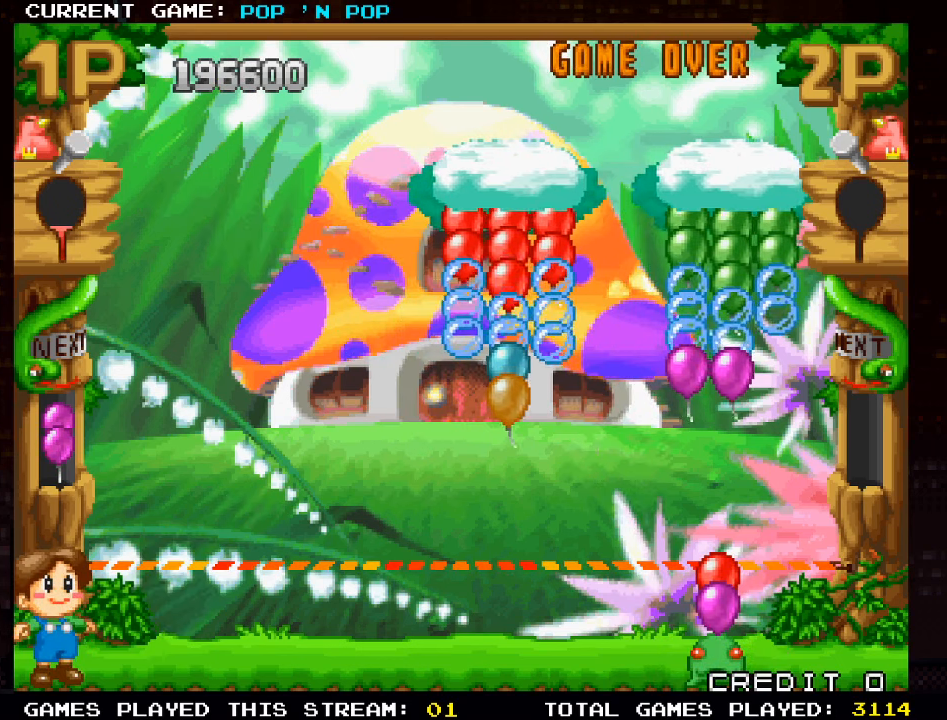
{"buttons": [], "left_stick": "center", "events": []}
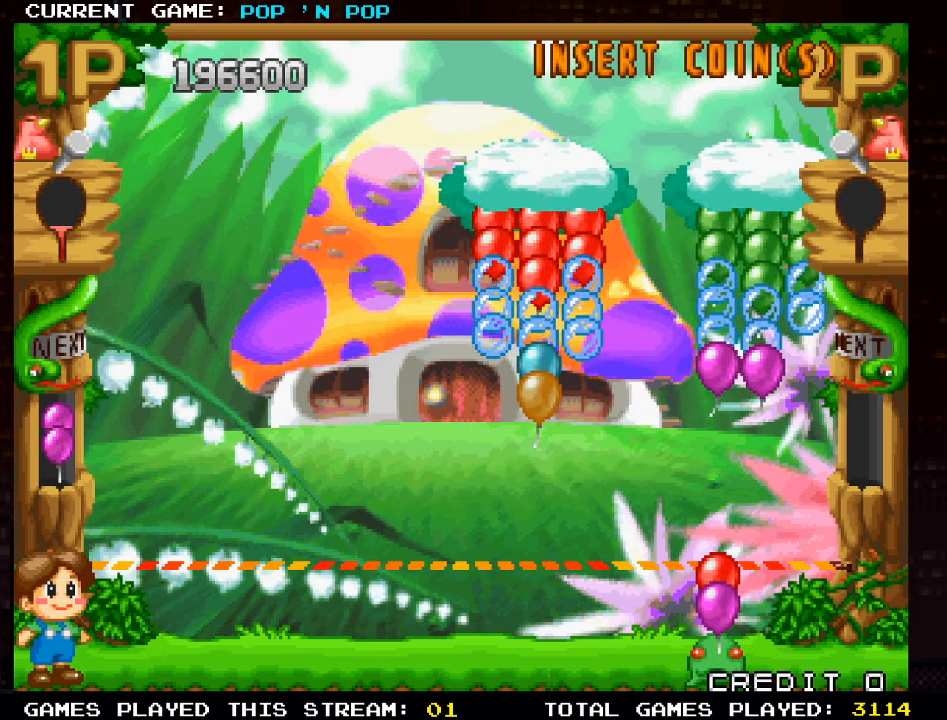
{"buttons": [], "left_stick": "center", "events": [[300, "left_stick", "left"], [450, "left_stick", "center"]]}
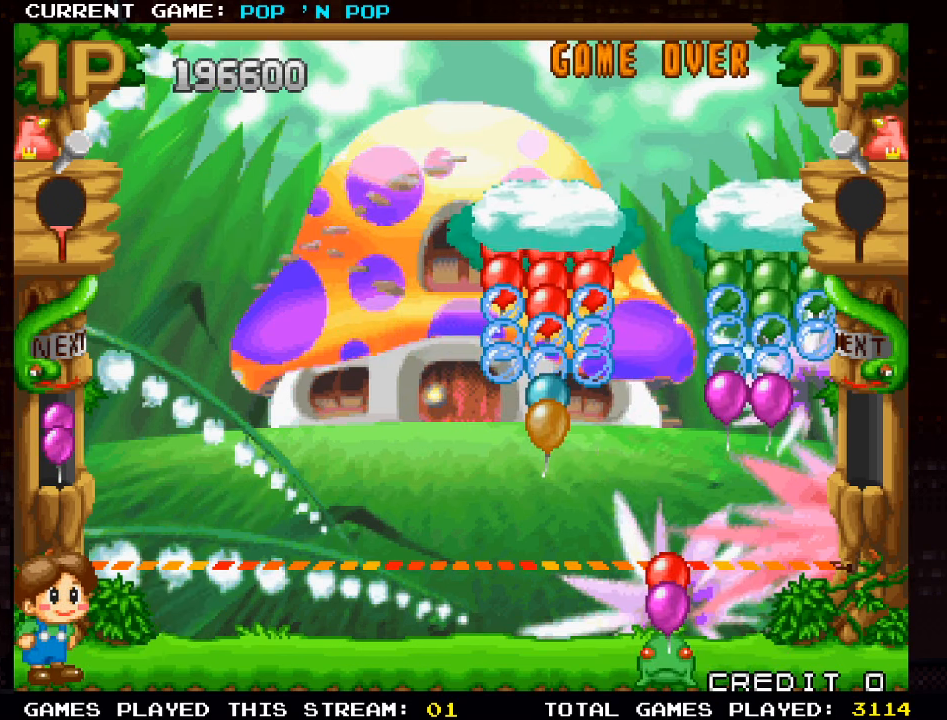
{"buttons": [], "left_stick": "center", "events": [[100, "left_stick", "right"], [283, "left_stick", "center"]]}